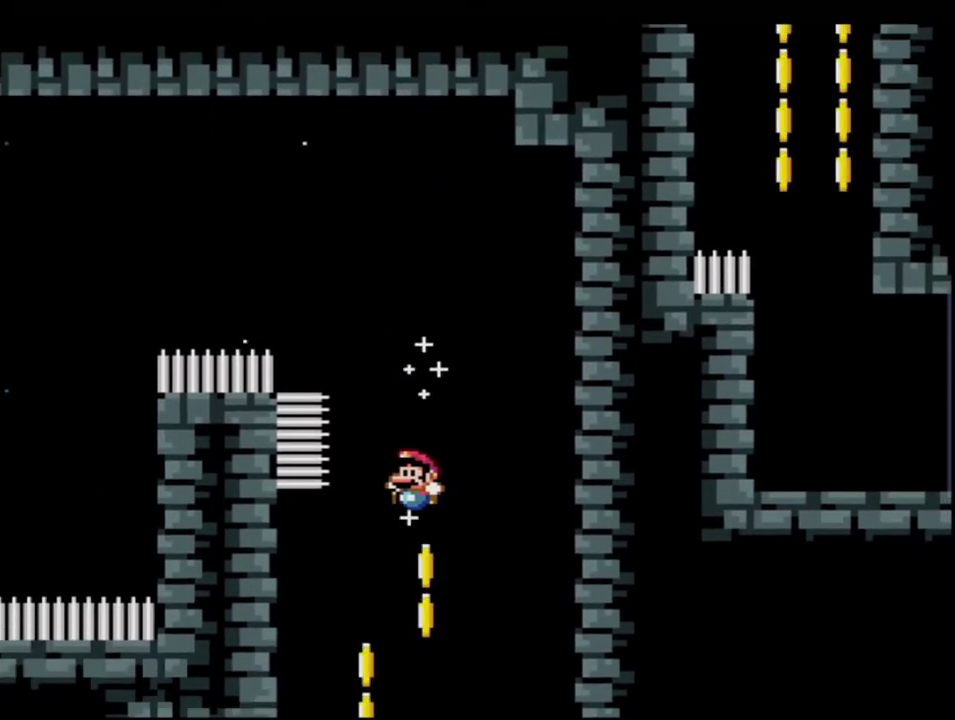
Gameplay with a controller (Nintendo layout); each line is a JSON object with the inputs held at the frame after it. "events" lists button and stick changes between this image and that frame as [ms after this image, input, new state], when the widget could be followed in between. Not read: L3 R3.
{"buttons": ["B", "Y", "DPAD_LEFT"], "events": [[67, "DPAD_LEFT", "down"], [217, "DPAD_LEFT", "up"], [283, "DPAD_LEFT", "down"], [350, "DPAD_UP", "down"], [450, "DPAD_UP", "up"]]}
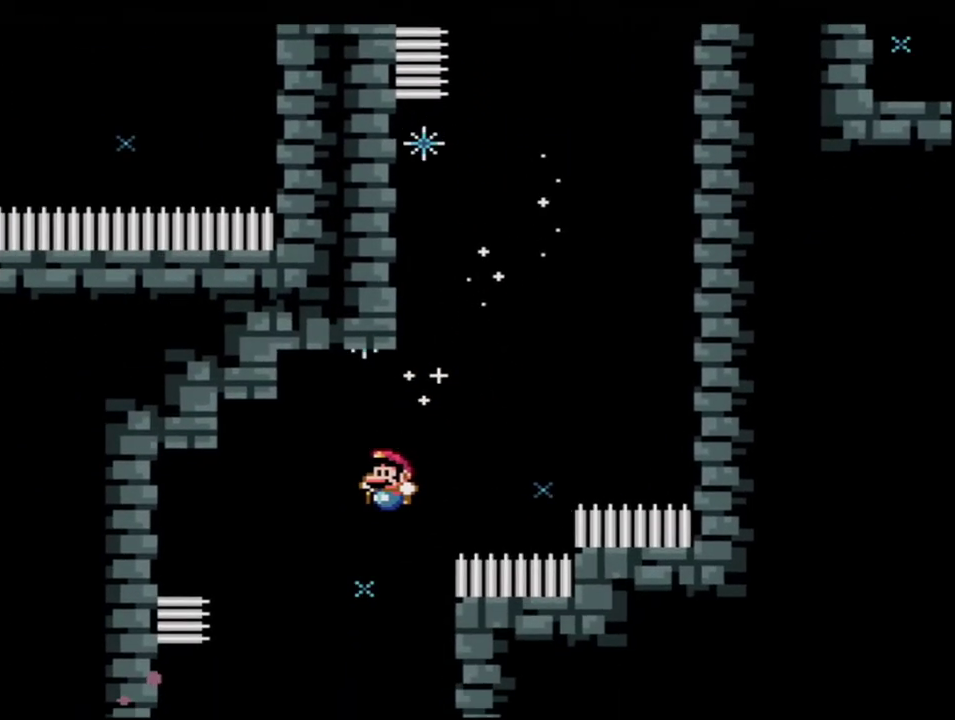
{"buttons": ["B", "Y"], "events": [[100, "DPAD_LEFT", "up"], [150, "DPAD_RIGHT", "down"], [383, "DPAD_RIGHT", "up"]]}
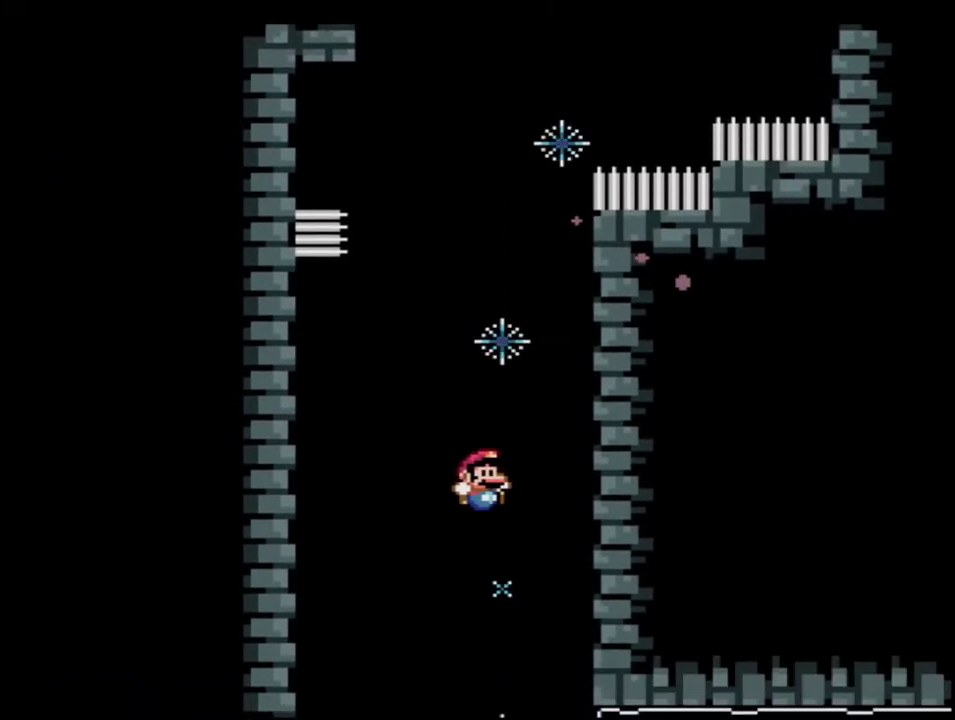
{"buttons": ["B", "Y", "R1", "DPAD_RIGHT"], "events": [[217, "DPAD_RIGHT", "down"], [383, "R1", "down"]]}
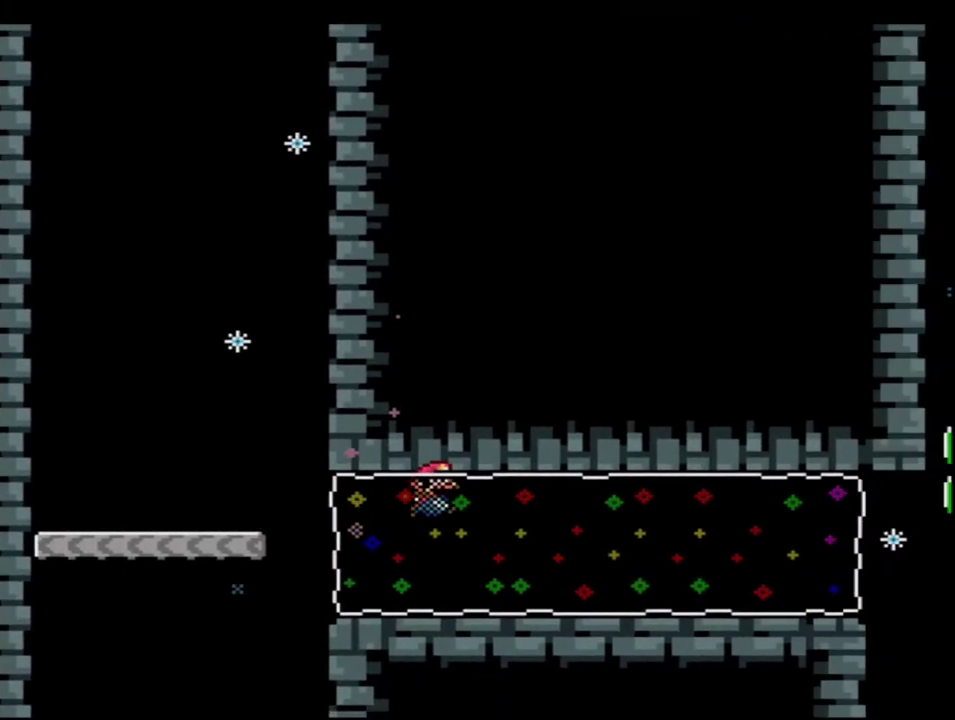
{"buttons": ["B", "Y"], "events": [[33, "R1", "up"], [67, "DPAD_RIGHT", "up"]]}
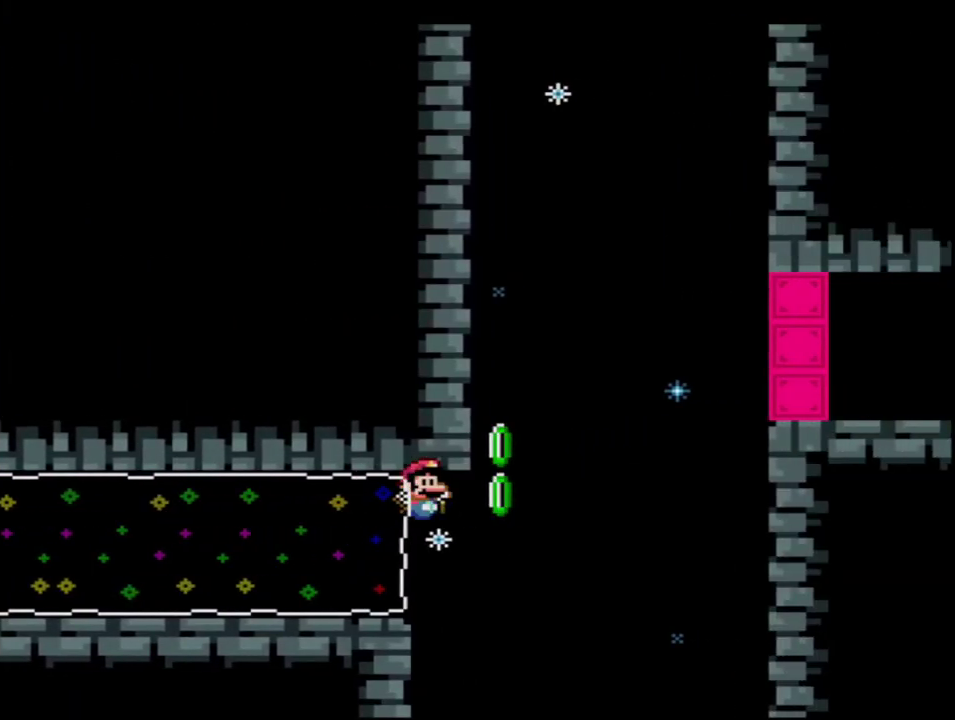
{"buttons": ["B", "Y", "R1", "DPAD_UP", "DPAD_LEFT"], "events": [[67, "DPAD_UP", "down"], [183, "DPAD_LEFT", "down"], [183, "R1", "down"]]}
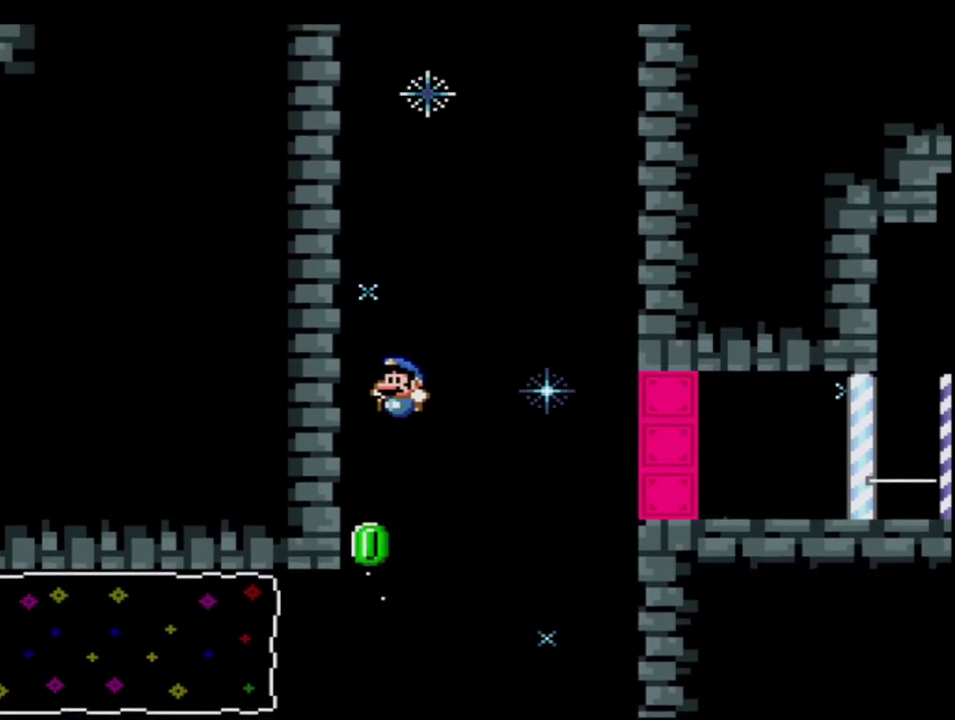
{"buttons": ["B", "Y", "DPAD_RIGHT"], "events": [[100, "B", "up"], [100, "R1", "up"], [250, "B", "down"], [350, "DPAD_LEFT", "up"], [383, "DPAD_RIGHT", "down"], [383, "DPAD_UP", "up"]]}
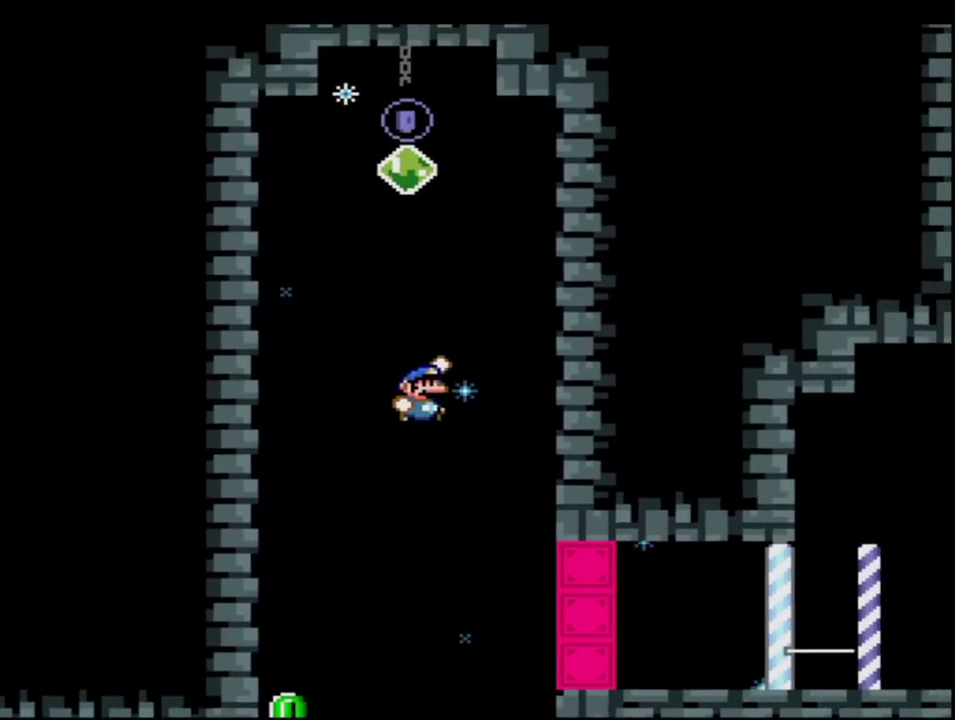
{"buttons": ["B", "Y", "DPAD_LEFT"], "events": [[100, "DPAD_UP", "down"], [283, "B", "up"], [350, "B", "down"], [383, "DPAD_LEFT", "down"], [383, "DPAD_RIGHT", "up"], [383, "DPAD_UP", "up"]]}
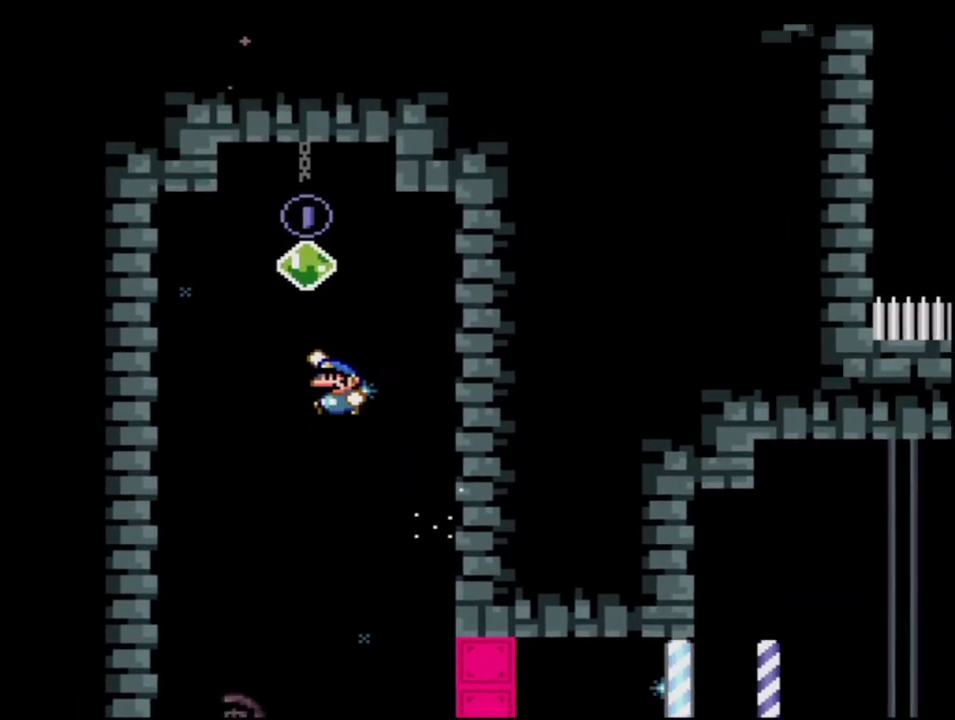
{"buttons": ["B", "Y", "DPAD_LEFT"], "events": [[383, "B", "up"], [467, "B", "down"]]}
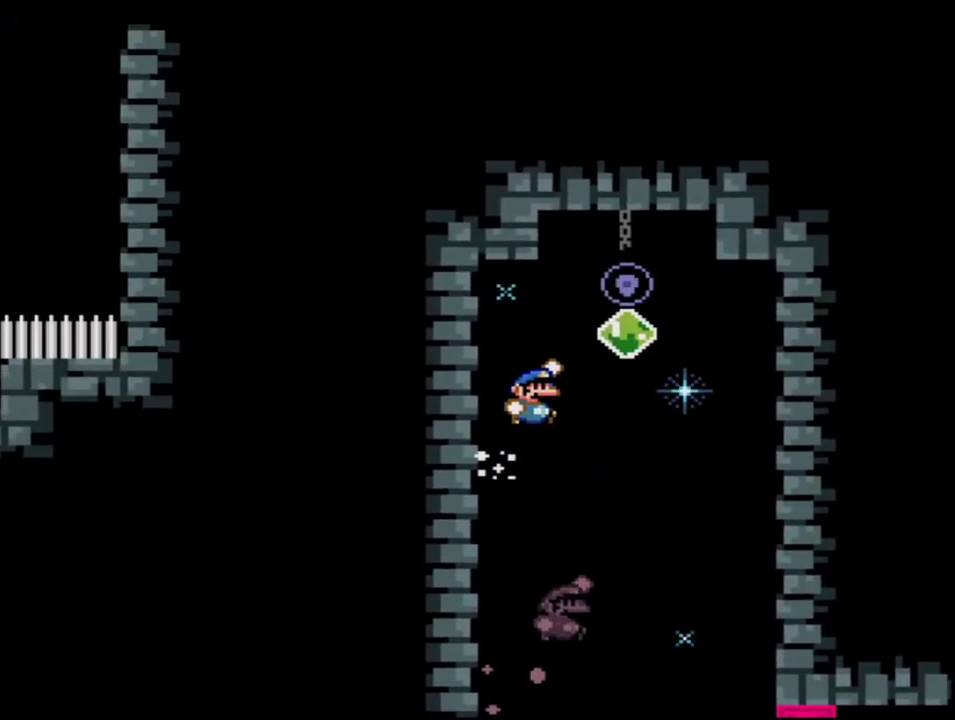
{"buttons": ["B", "Y"], "events": [[67, "DPAD_LEFT", "up"], [183, "DPAD_RIGHT", "down"], [350, "DPAD_RIGHT", "up"]]}
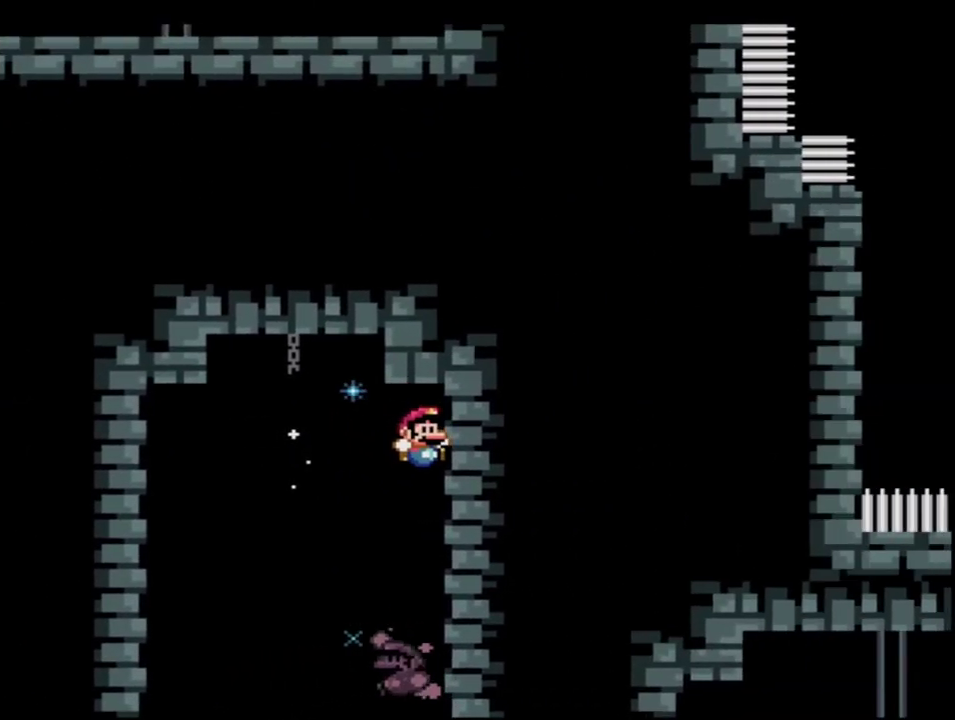
{"buttons": ["B", "Y", "DPAD_RIGHT"], "events": [[317, "DPAD_LEFT", "down"], [433, "DPAD_LEFT", "up"], [467, "DPAD_RIGHT", "down"]]}
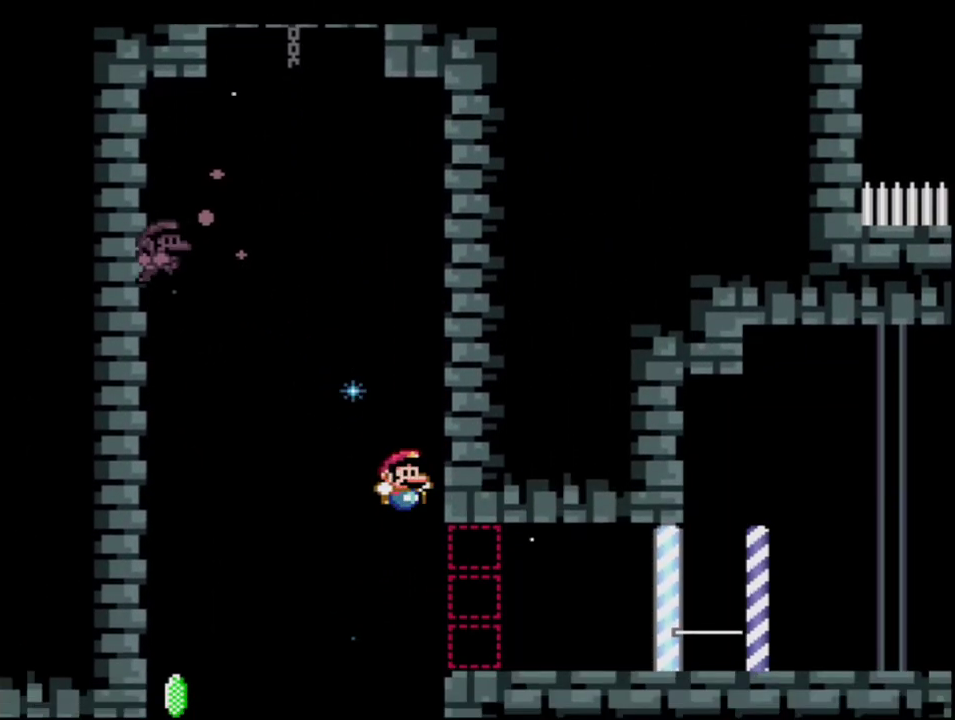
{"buttons": ["Y"], "events": [[183, "R1", "down"], [350, "DPAD_RIGHT", "up"], [350, "R1", "up"], [417, "B", "up"]]}
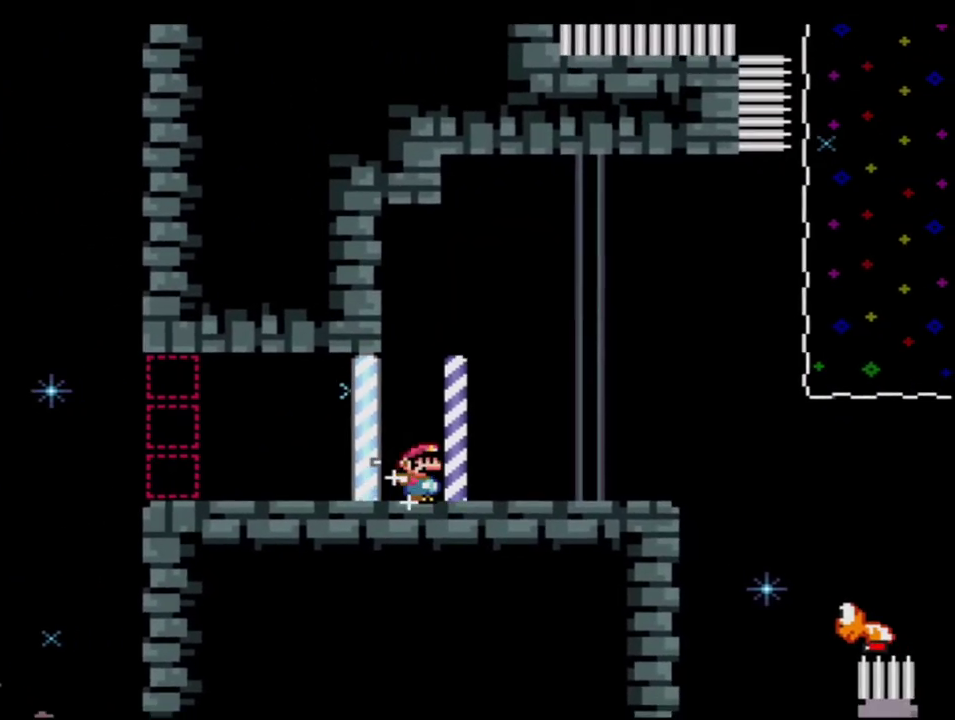
{"buttons": ["B", "Y", "R1", "DPAD_UP", "DPAD_RIGHT"], "events": [[67, "R1", "down"], [183, "R1", "up"], [217, "B", "down"], [283, "DPAD_UP", "down"], [317, "DPAD_RIGHT", "down"], [467, "R1", "down"]]}
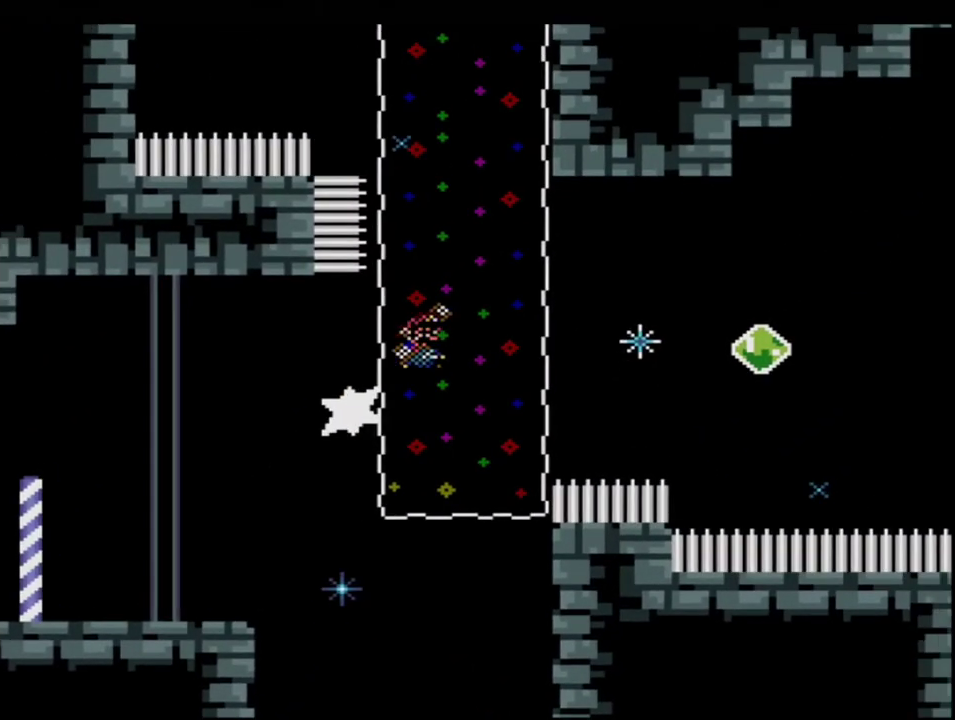
{"buttons": ["B", "Y", "DPAD_UP", "DPAD_LEFT"], "events": [[100, "R1", "up"], [133, "DPAD_RIGHT", "up"], [167, "DPAD_LEFT", "down"], [183, "DPAD_UP", "up"], [283, "DPAD_UP", "down"]]}
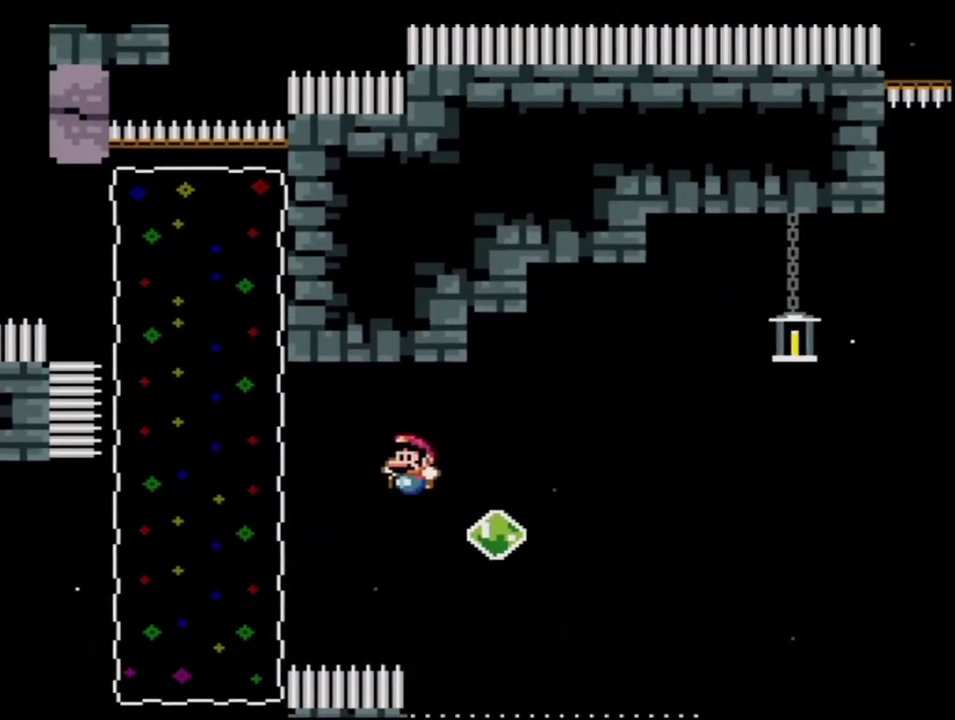
{"buttons": ["B", "Y", "DPAD_LEFT"], "events": [[67, "R1", "down"], [317, "DPAD_LEFT", "up"], [317, "DPAD_UP", "up"], [467, "DPAD_LEFT", "down"], [467, "R1", "up"]]}
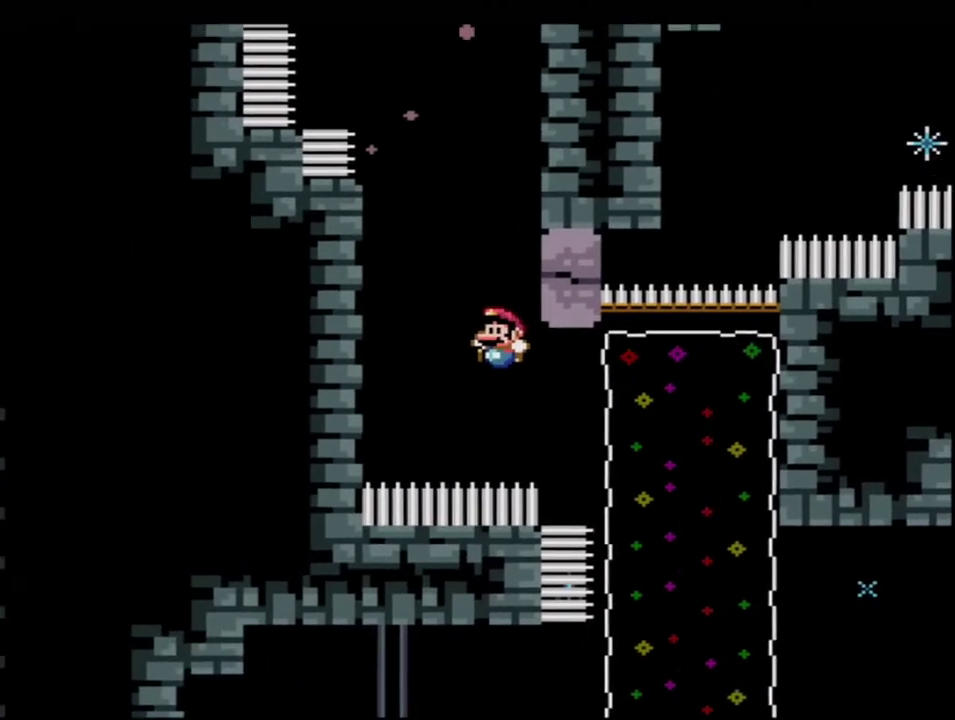
{"buttons": ["B", "Y", "DPAD_RIGHT"], "events": [[183, "B", "up"], [283, "B", "down"], [317, "DPAD_LEFT", "up"], [350, "DPAD_RIGHT", "down"]]}
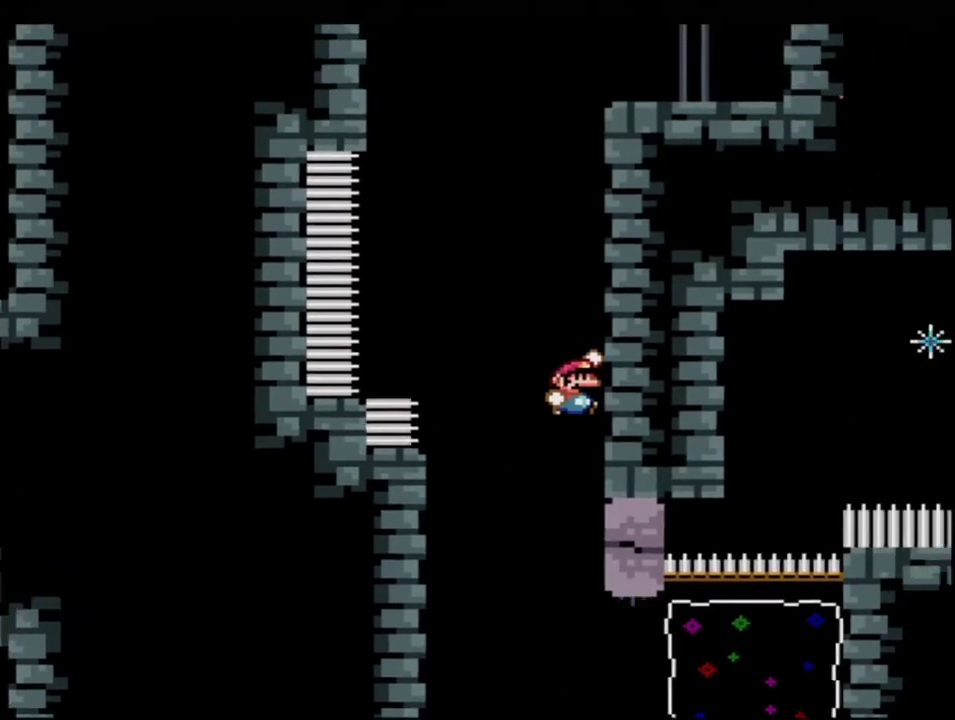
{"buttons": ["B", "Y", "R1", "DPAD_UP", "DPAD_RIGHT"], "events": [[33, "B", "up"], [167, "B", "down"], [217, "DPAD_RIGHT", "up"], [317, "DPAD_UP", "down"], [383, "DPAD_RIGHT", "down"], [467, "R1", "down"]]}
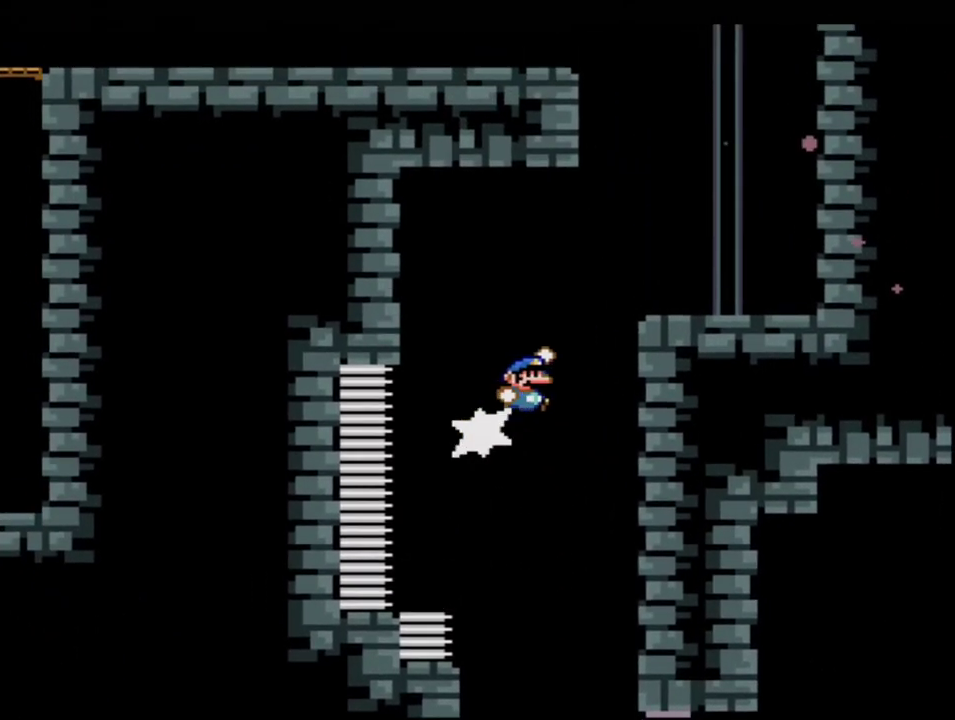
{"buttons": ["B", "Y", "DPAD_LEFT"], "events": [[67, "DPAD_RIGHT", "up"], [100, "DPAD_UP", "up"], [167, "DPAD_RIGHT", "down"], [217, "DPAD_UP", "down"], [417, "B", "up"], [417, "R1", "up"], [467, "B", "down"], [467, "DPAD_RIGHT", "up"], [500, "DPAD_LEFT", "down"], [500, "DPAD_UP", "up"]]}
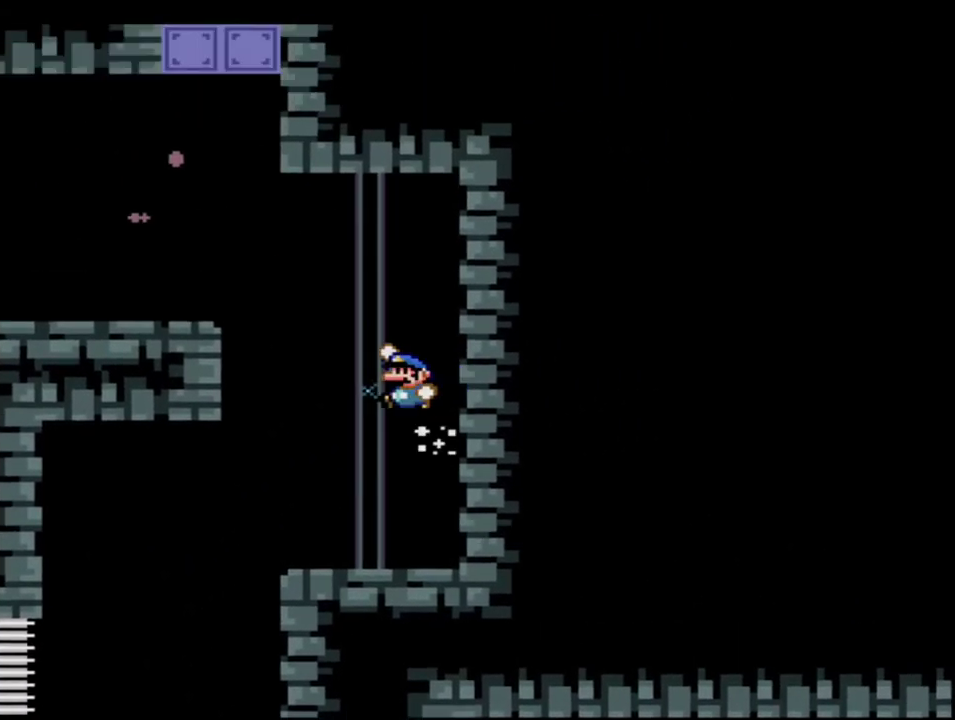
{"buttons": ["Y", "DPAD_LEFT"], "events": [[317, "B", "up"]]}
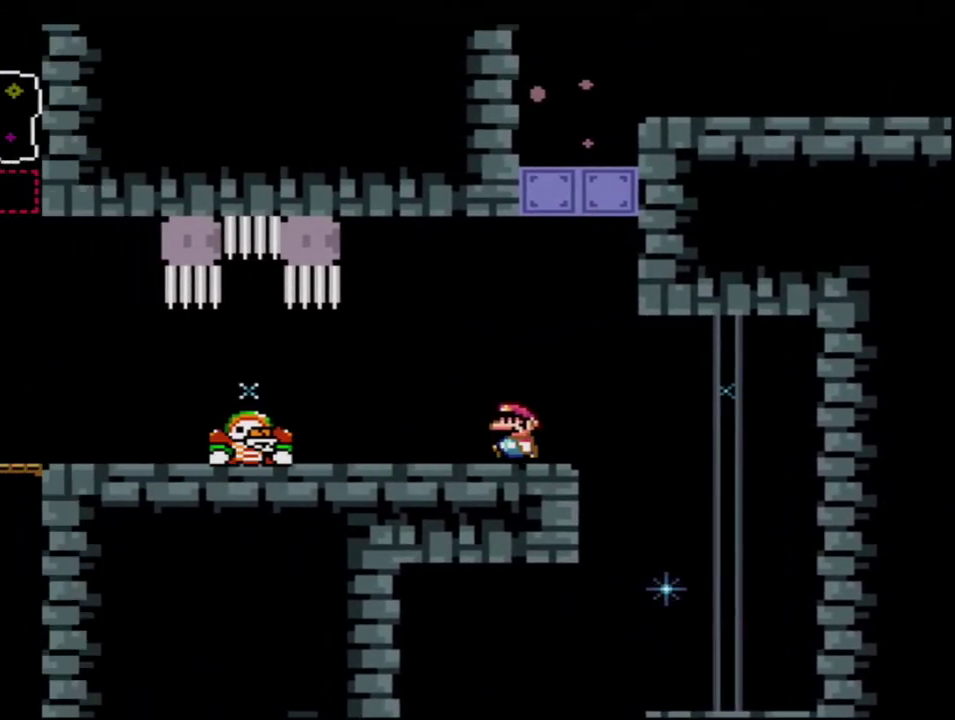
{"buttons": ["Y", "DPAD_LEFT"], "events": [[283, "B", "down"], [350, "R1", "down"], [417, "B", "up"], [467, "R1", "up"]]}
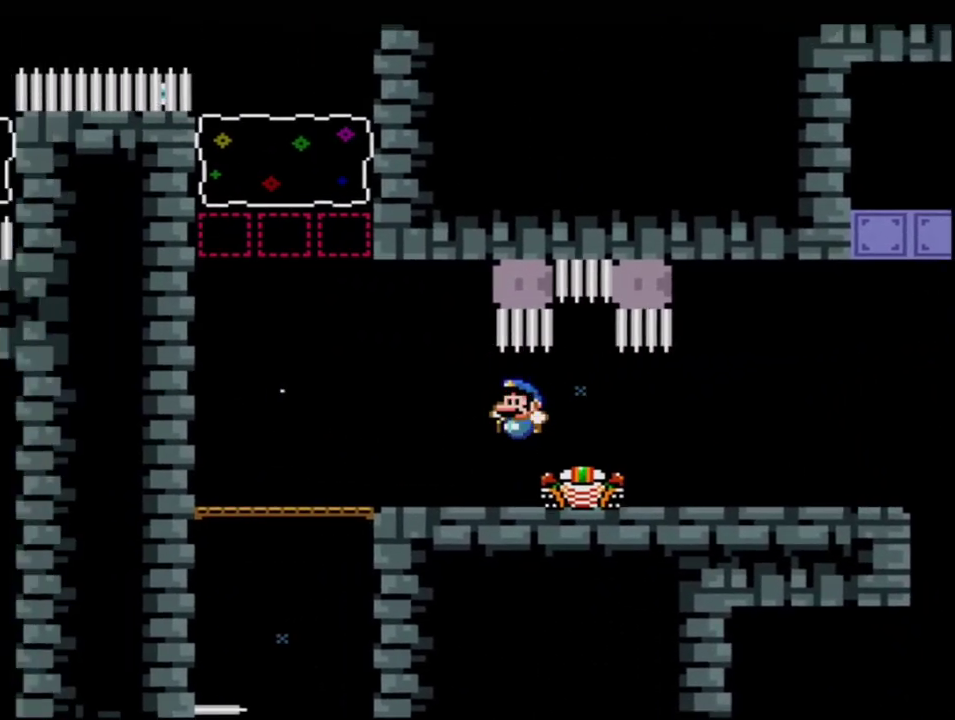
{"buttons": ["B", "Y", "DPAD_UP"], "events": [[317, "B", "down"], [317, "DPAD_LEFT", "up"], [350, "DPAD_RIGHT", "down"], [467, "DPAD_UP", "down"], [500, "DPAD_RIGHT", "up"]]}
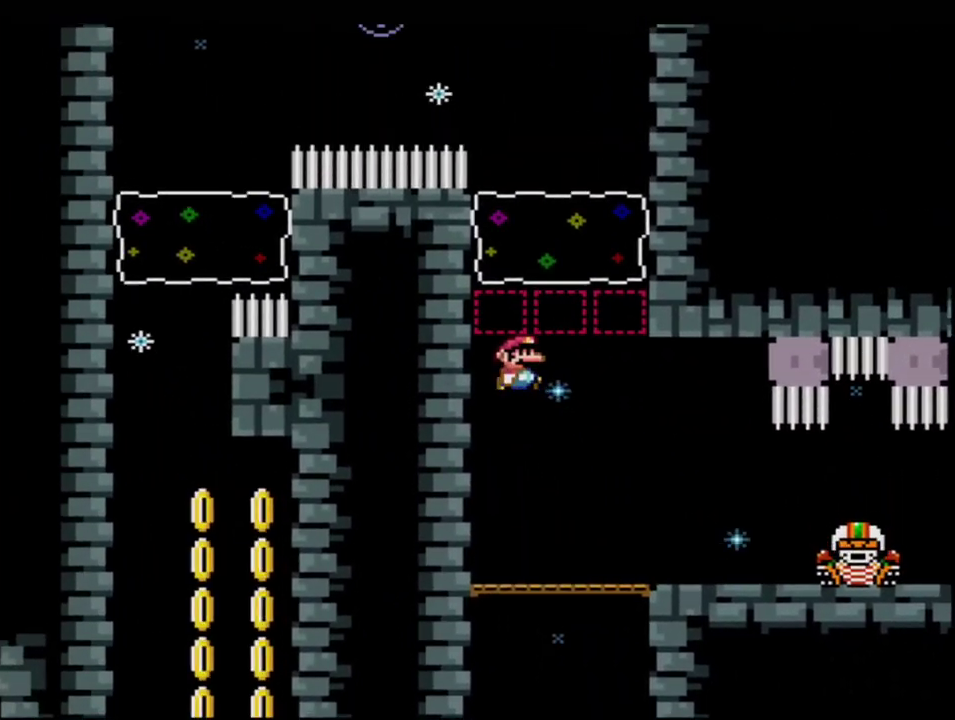
{"buttons": ["B", "Y", "DPAD_LEFT"], "events": [[100, "R1", "down"], [250, "R1", "up"], [283, "DPAD_UP", "up"], [417, "DPAD_LEFT", "down"]]}
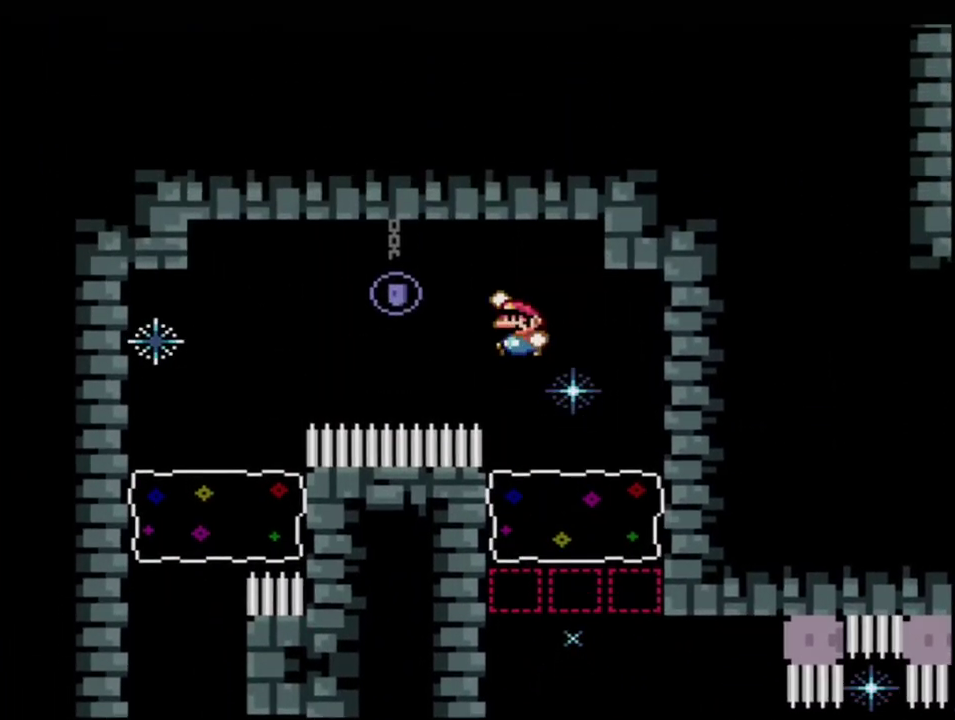
{"buttons": ["B", "Y", "DPAD_RIGHT"], "events": [[100, "R1", "down"], [250, "R1", "up"], [383, "B", "up"], [383, "DPAD_LEFT", "up"], [433, "DPAD_RIGHT", "down"], [500, "B", "down"]]}
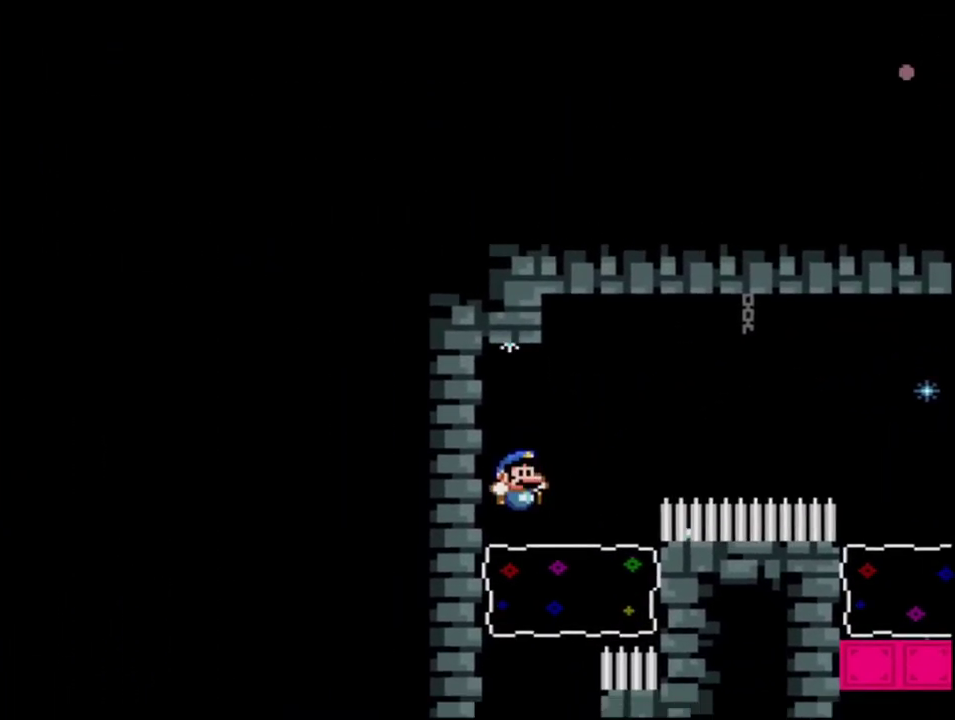
{"buttons": ["B", "Y", "DPAD_RIGHT"], "events": [[67, "DPAD_DOWN", "down"], [100, "DPAD_RIGHT", "up"], [183, "R1", "down"], [283, "R1", "up"], [317, "DPAD_DOWN", "up"], [417, "DPAD_RIGHT", "down"]]}
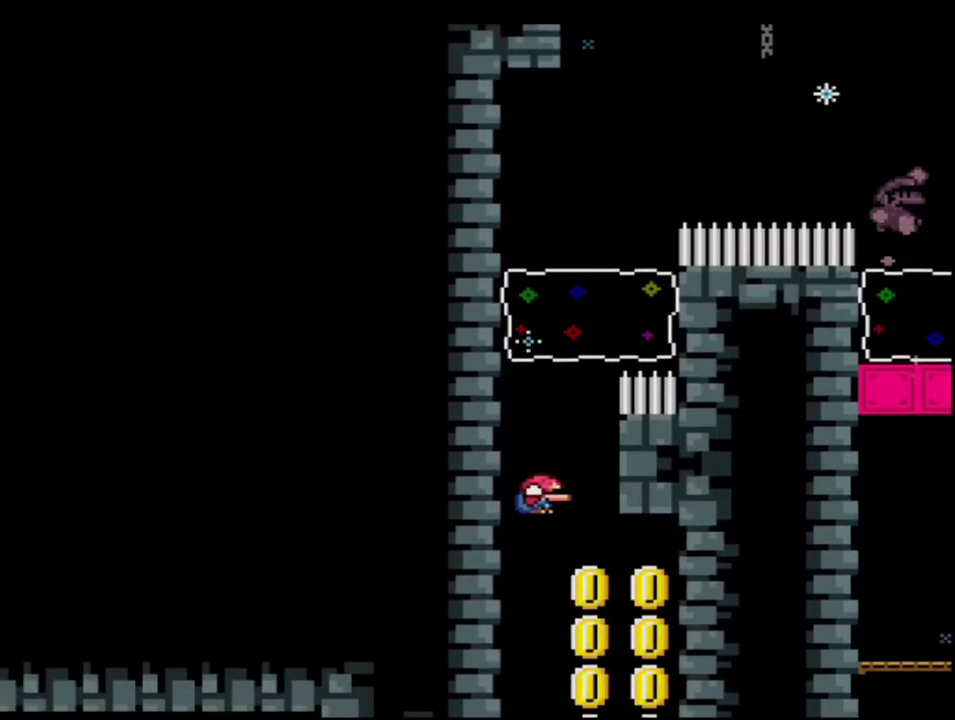
{"buttons": ["B", "Y", "DPAD_DOWN", "DPAD_RIGHT"], "events": [[283, "DPAD_RIGHT", "up"], [317, "DPAD_LEFT", "down"], [450, "DPAD_DOWN", "down"], [450, "DPAD_LEFT", "up"], [450, "DPAD_RIGHT", "down"]]}
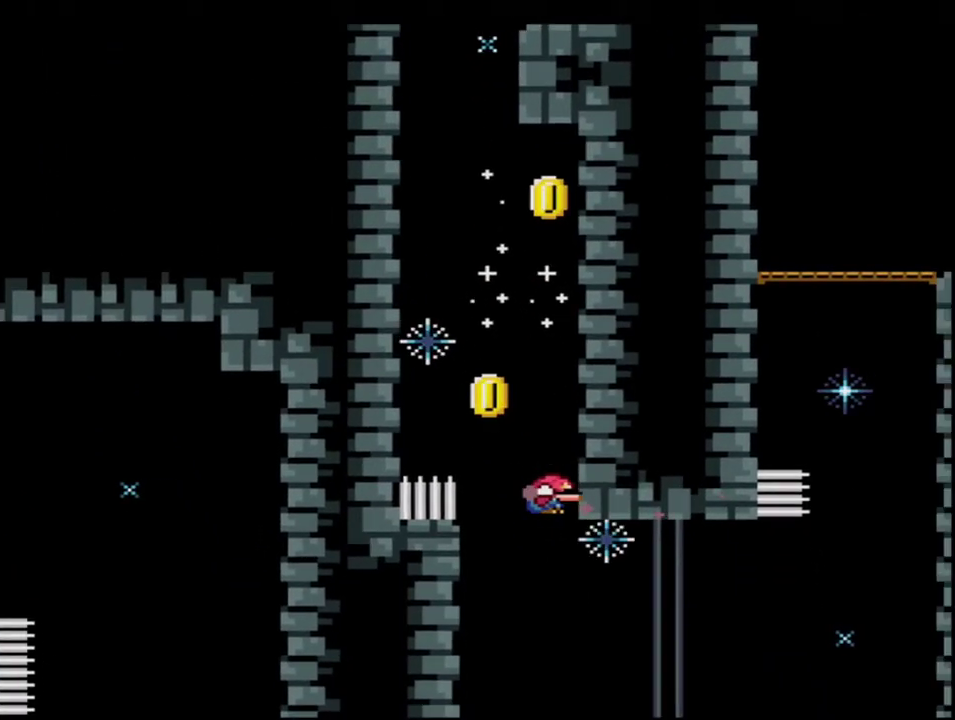
{"buttons": ["Y", "DPAD_RIGHT"], "events": [[133, "DPAD_DOWN", "up"], [133, "R1", "down"], [250, "B", "up"], [283, "R1", "up"], [317, "DPAD_UP", "down"], [467, "DPAD_UP", "up"]]}
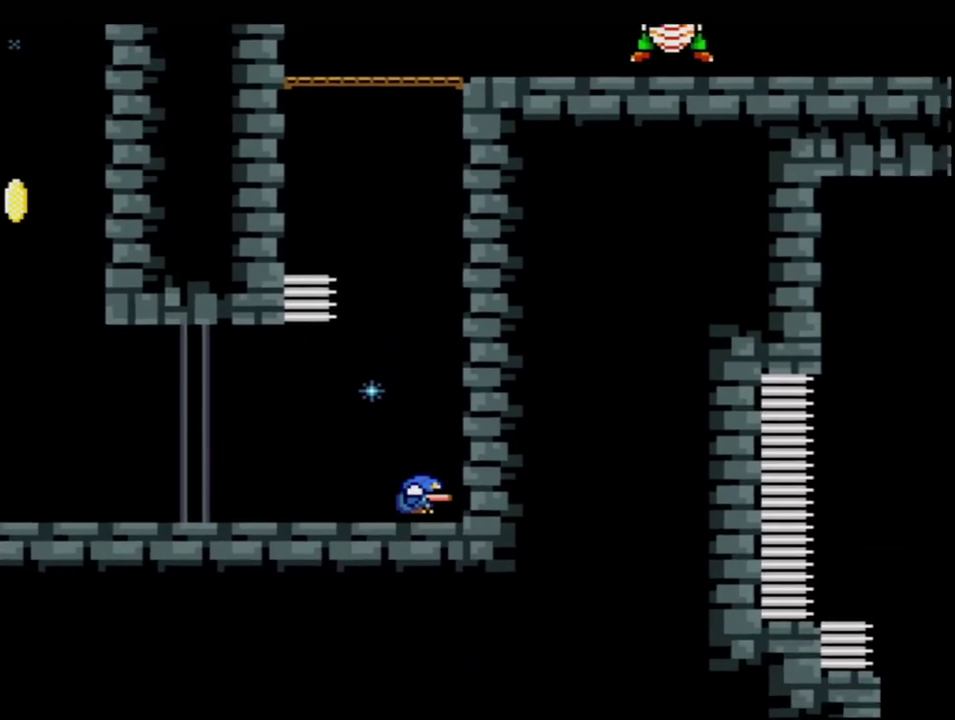
{"buttons": ["B", "Y", "DPAD_UP", "DPAD_RIGHT"], "events": [[133, "B", "down"], [133, "DPAD_UP", "down"], [417, "B", "up"], [467, "B", "down"]]}
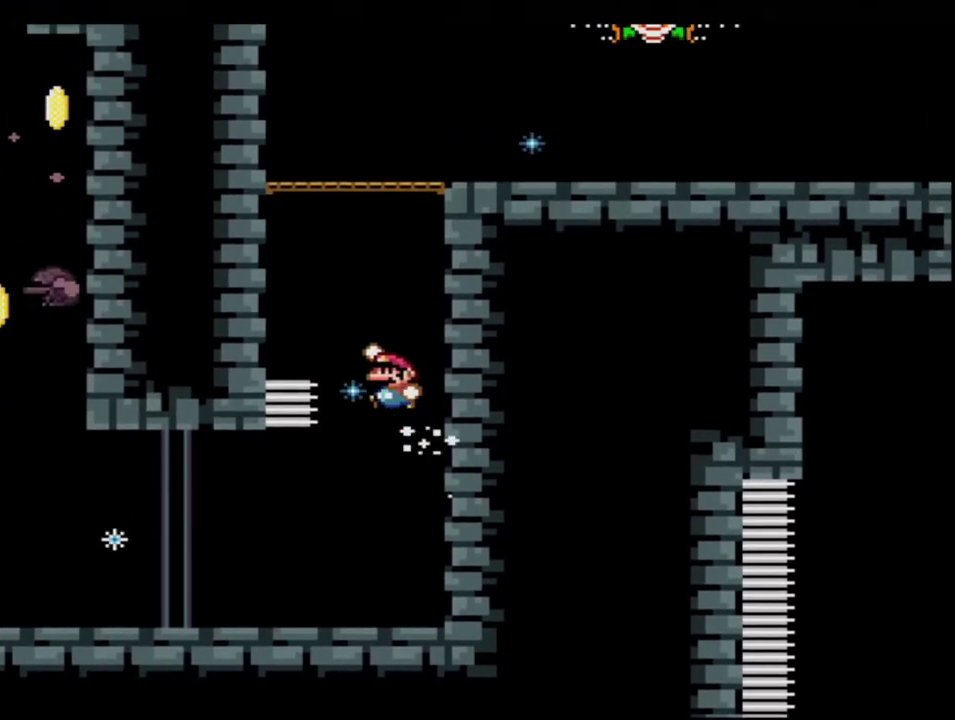
{"buttons": ["B", "Y", "DPAD_UP", "DPAD_RIGHT"], "events": [[67, "DPAD_LEFT", "down"], [67, "DPAD_RIGHT", "up"], [67, "DPAD_UP", "up"], [317, "B", "up"], [383, "B", "down"], [467, "DPAD_LEFT", "up"], [500, "DPAD_RIGHT", "down"], [500, "DPAD_UP", "down"]]}
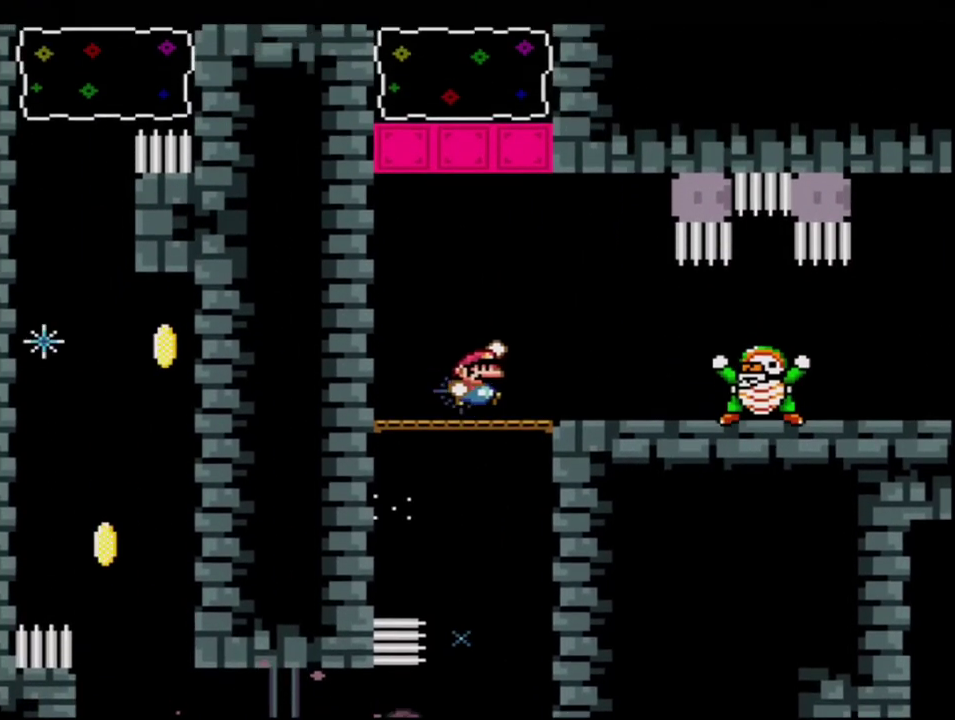
{"buttons": ["B", "Y", "DPAD_RIGHT"], "events": [[33, "B", "up"], [33, "DPAD_UP", "up"], [133, "DPAD_LEFT", "down"], [133, "DPAD_RIGHT", "up"], [183, "DPAD_LEFT", "up"], [183, "DPAD_RIGHT", "down"], [183, "DPAD_UP", "down"], [217, "DPAD_UP", "up"], [433, "B", "down"]]}